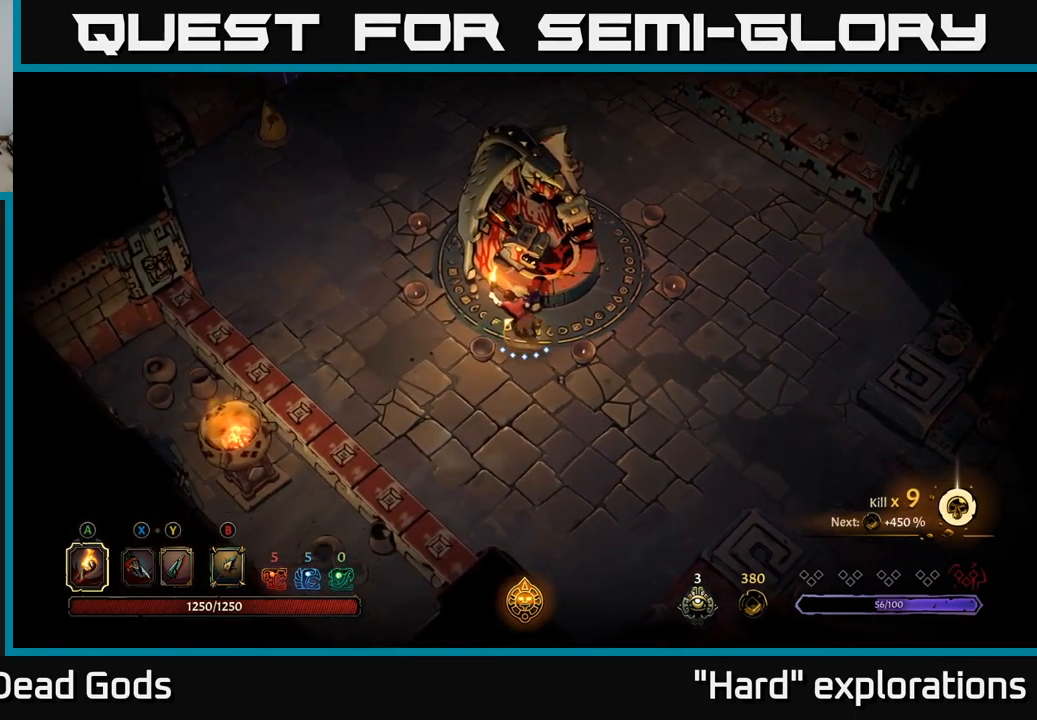
Gameplay with a controller (Xbox layout); each line is a JSON object with the inputs held at the frame after it. "events" lists button and stick changes between this image and that frame as [ms after this image, input, new state], when the widget could be followed in between.
{"buttons": [], "left_stick": "up", "right_stick": "center", "events": [[484, "left_stick", "up"]]}
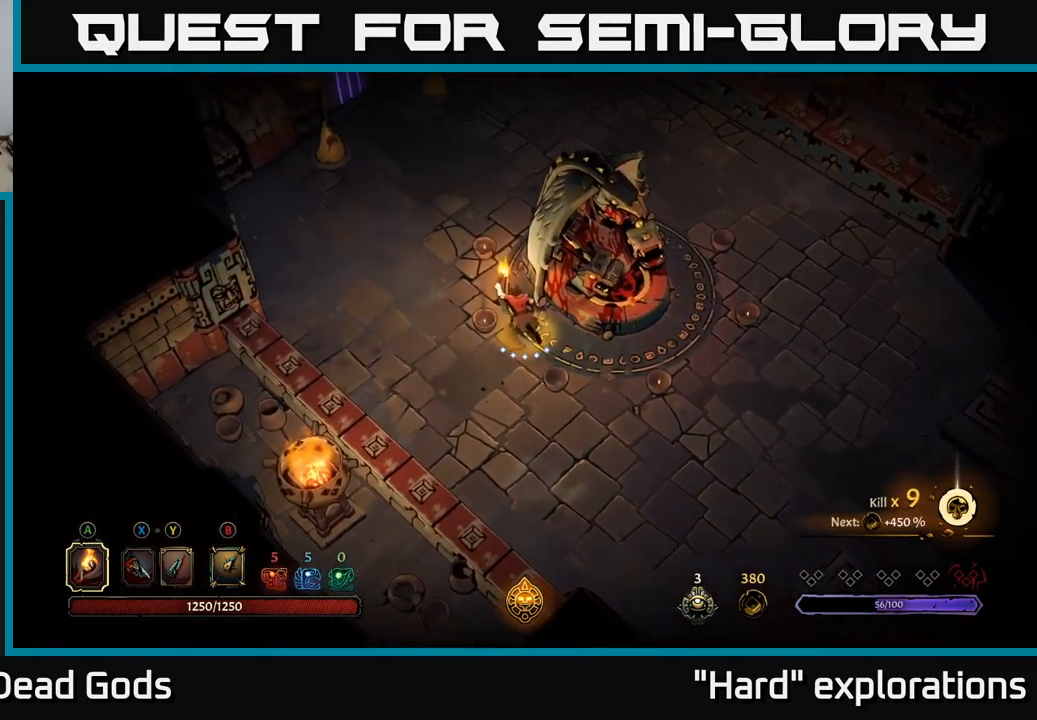
{"buttons": [], "left_stick": "up", "right_stick": "center", "events": []}
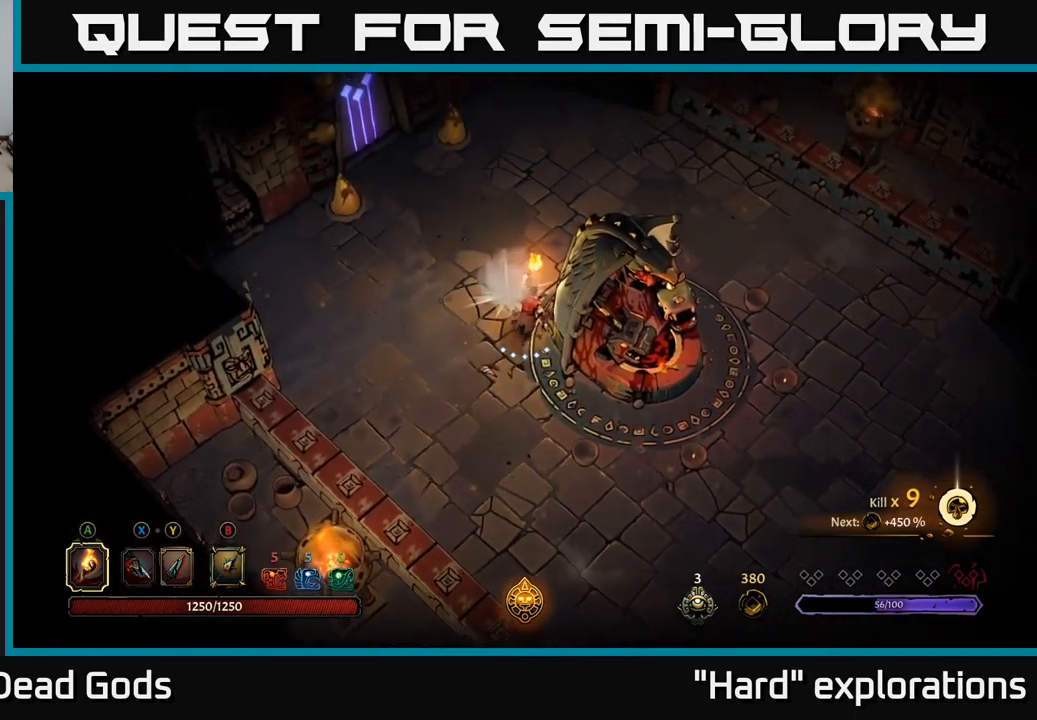
{"buttons": [], "left_stick": "up", "right_stick": "center", "events": []}
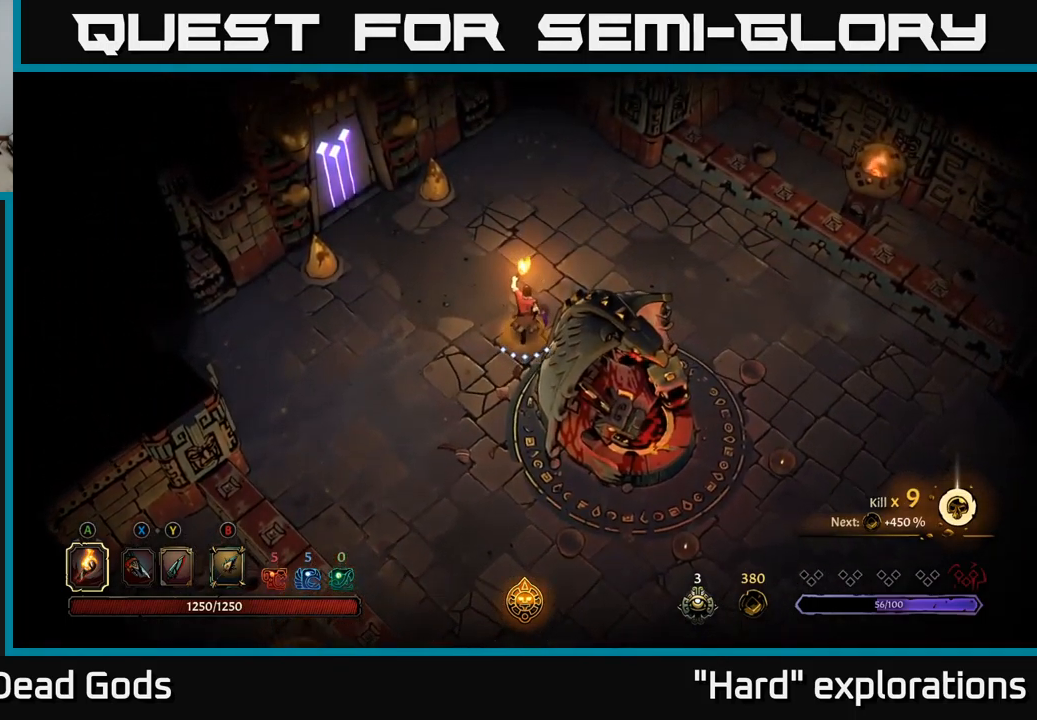
{"buttons": [], "left_stick": "up-left", "right_stick": "center", "events": [[84, "left_stick", "up-left"]]}
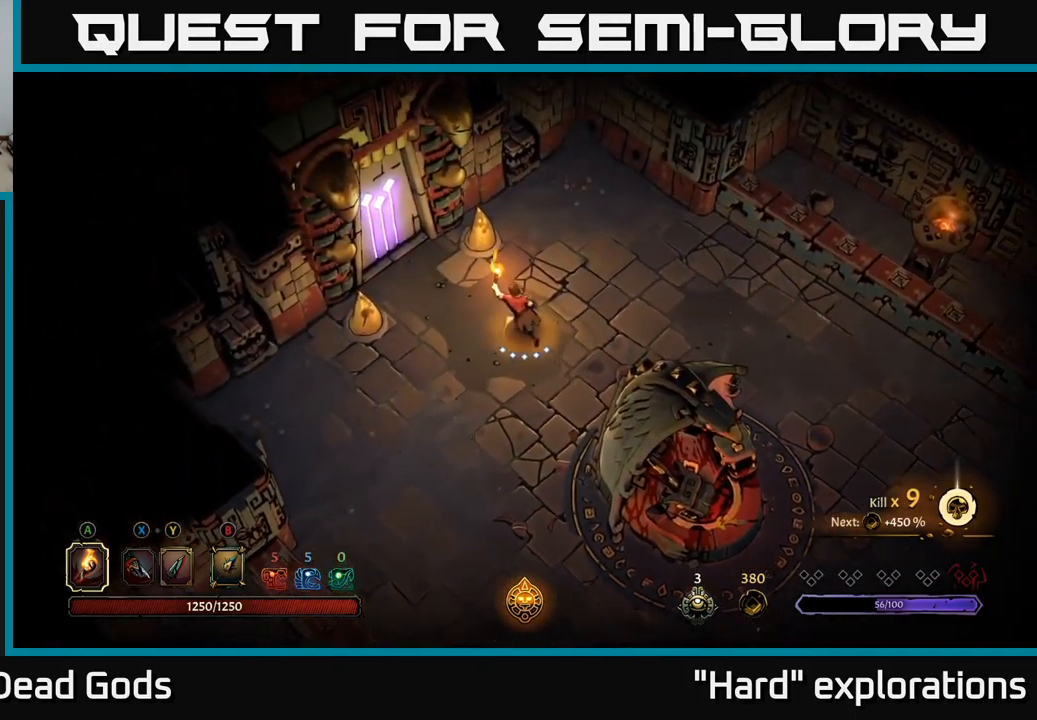
{"buttons": [], "left_stick": "up-left", "right_stick": "center", "events": []}
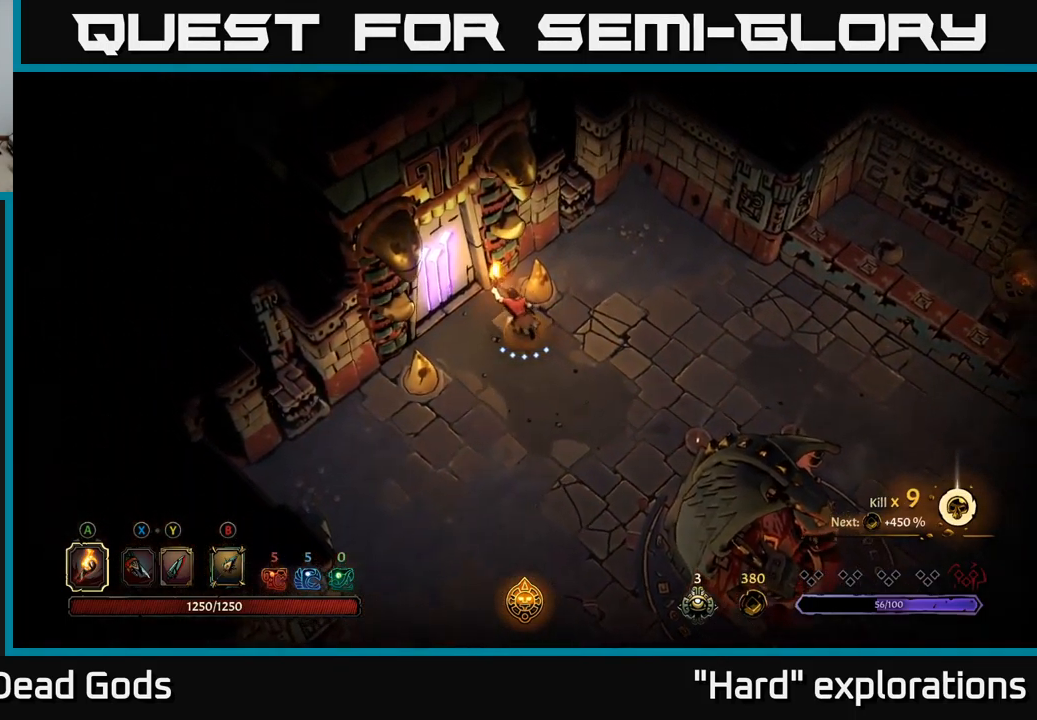
{"buttons": [], "left_stick": "center", "right_stick": "center", "events": [[17, "R1", "down"], [117, "R1", "up"], [167, "left_stick", "center"]]}
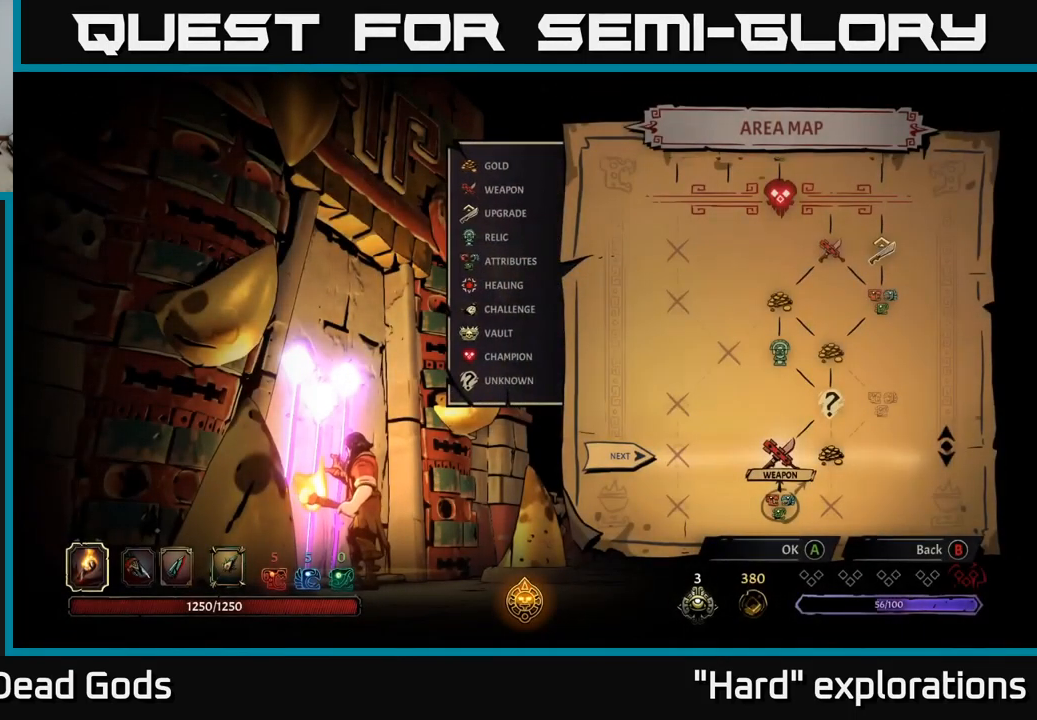
{"buttons": [], "left_stick": "center", "right_stick": "center", "events": []}
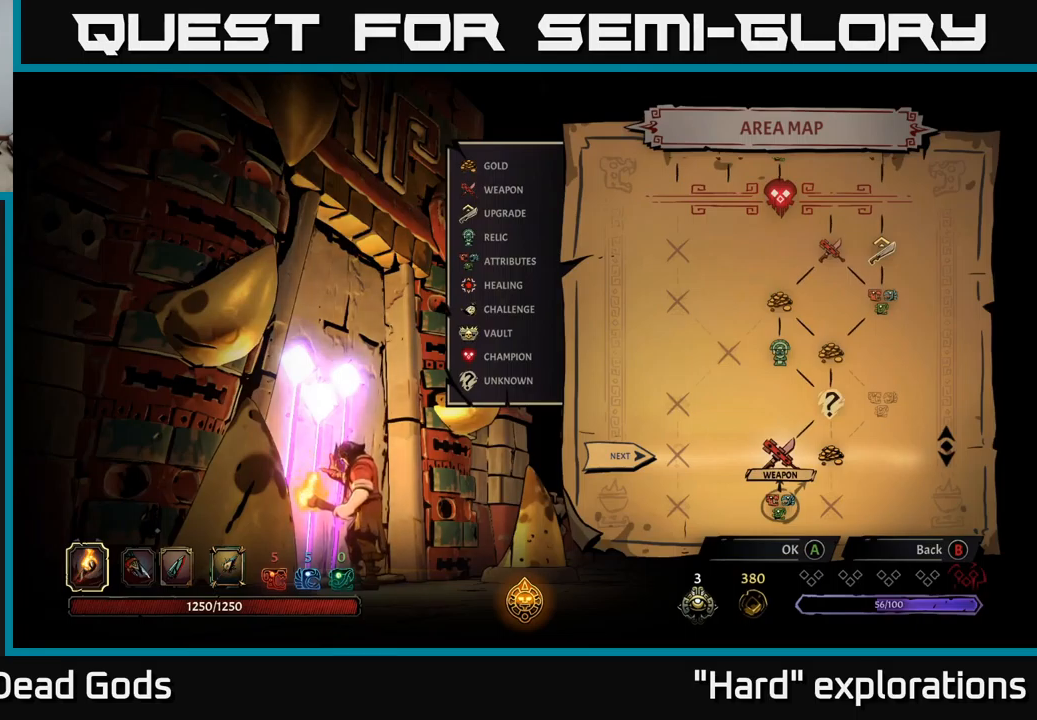
{"buttons": [], "left_stick": "center", "right_stick": "center", "events": [[100, "DPAD_RIGHT", "down"], [267, "DPAD_RIGHT", "up"]]}
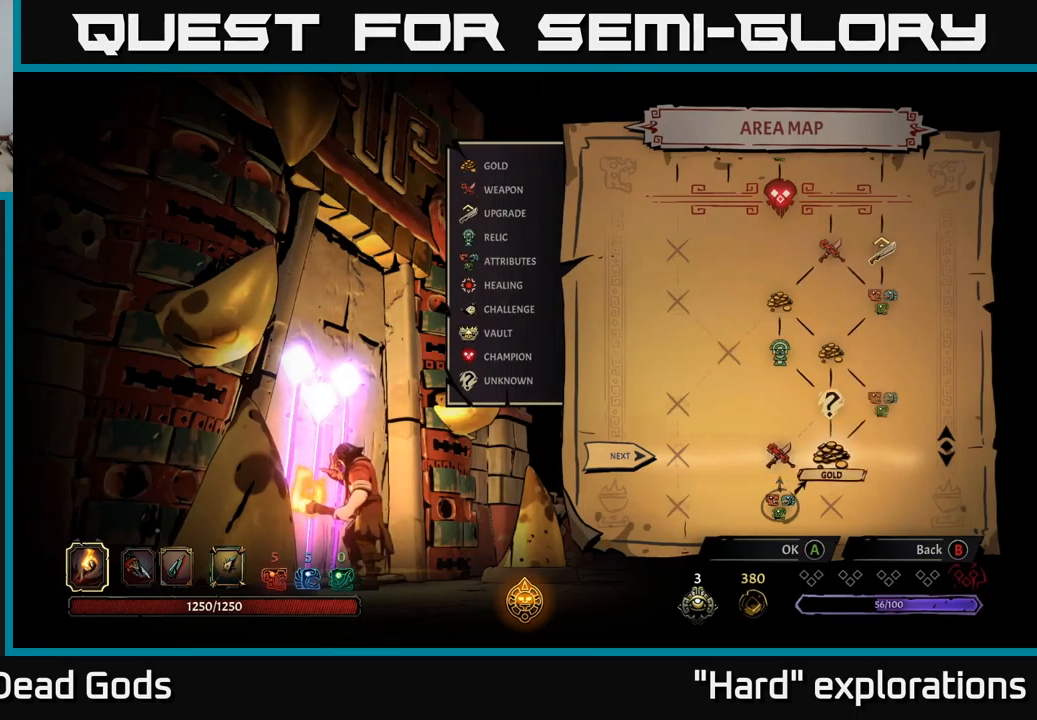
{"buttons": [], "left_stick": "center", "right_stick": "center", "events": [[267, "A", "down"], [367, "A", "up"]]}
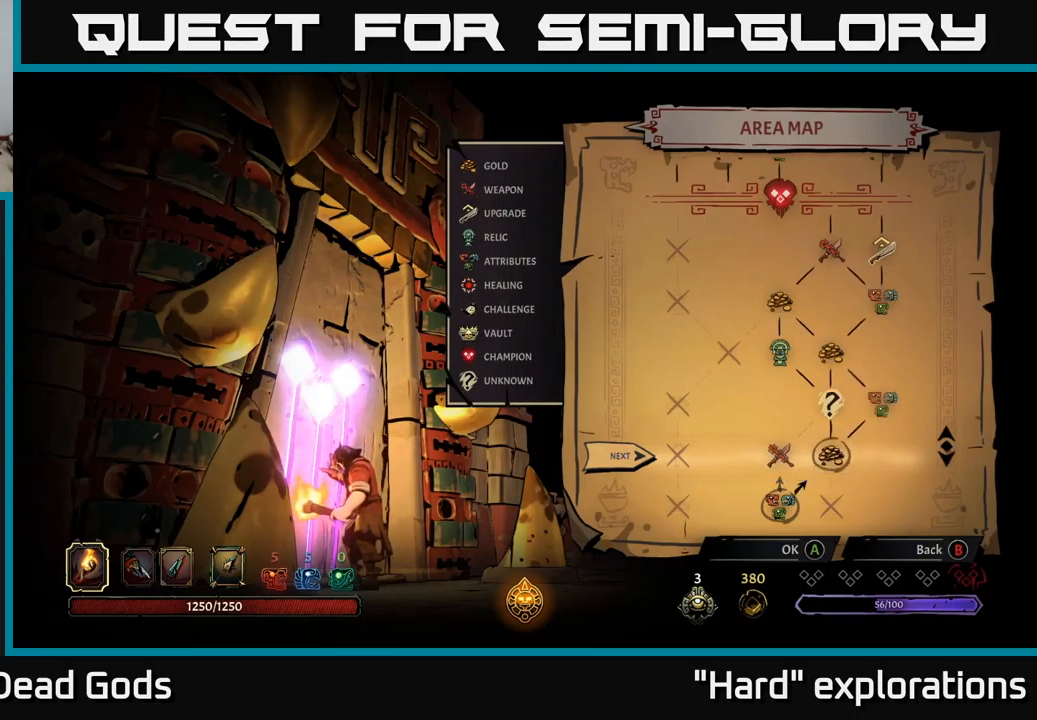
{"buttons": [], "left_stick": "center", "right_stick": "center", "events": []}
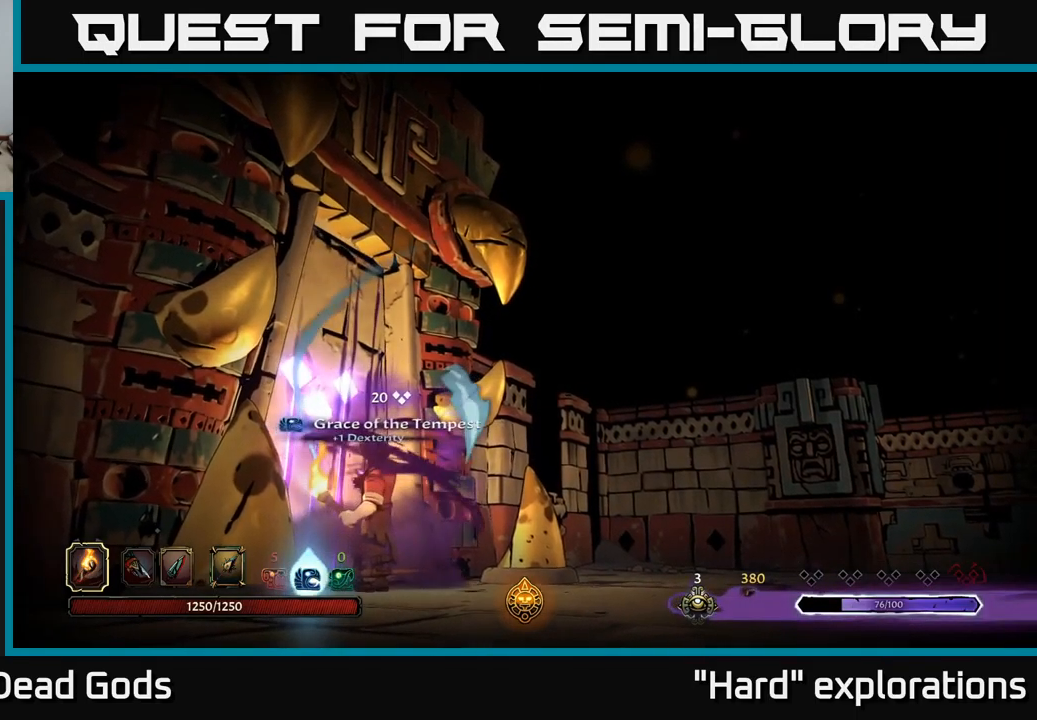
{"buttons": [], "left_stick": "center", "right_stick": "center", "events": []}
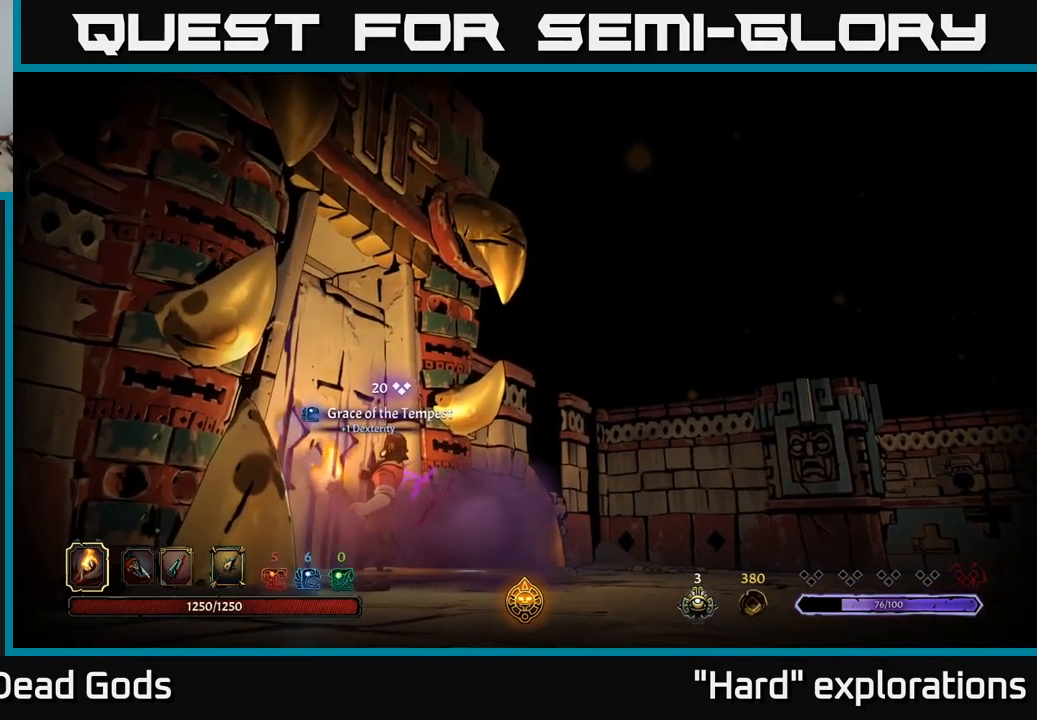
{"buttons": [], "left_stick": "center", "right_stick": "center", "events": []}
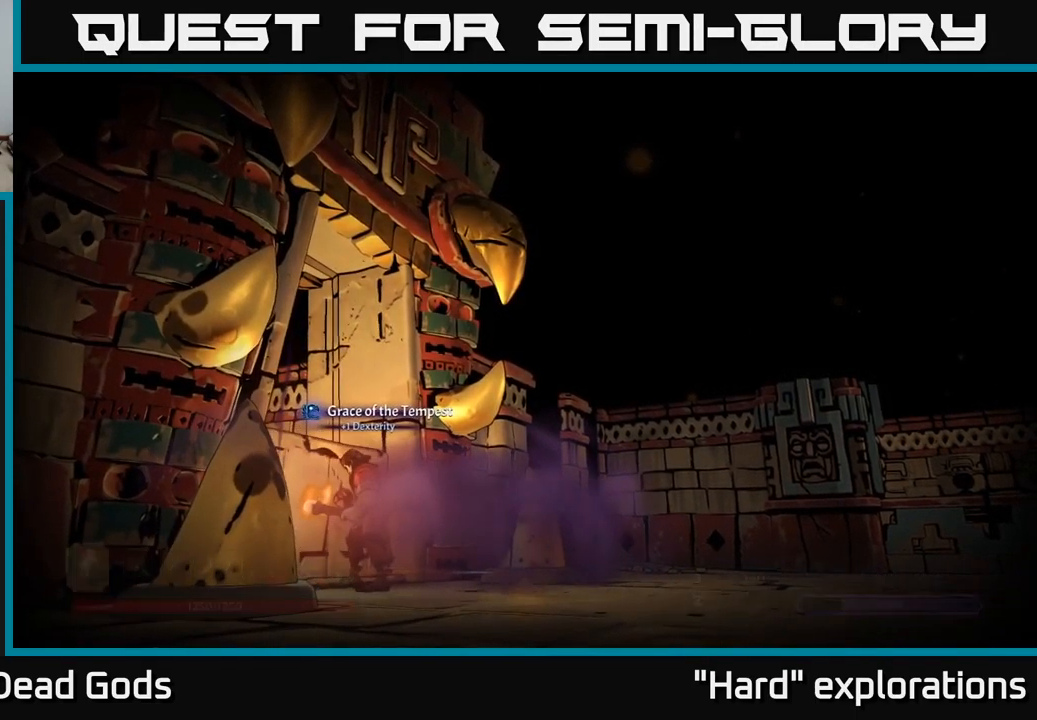
{"buttons": [], "left_stick": "center", "right_stick": "center", "events": []}
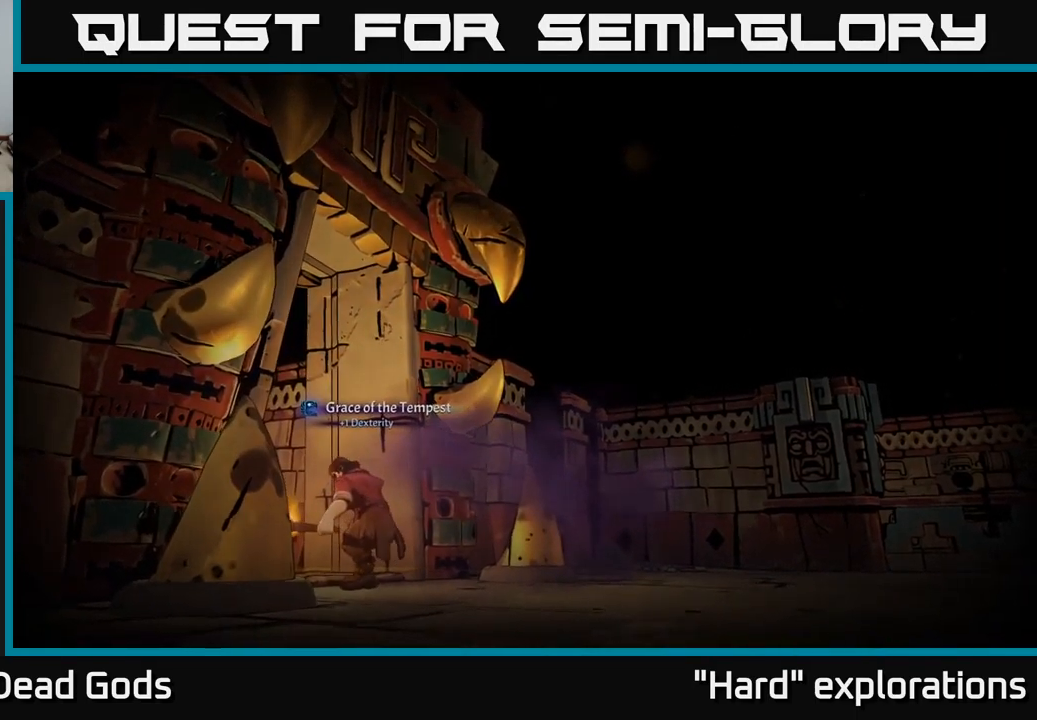
{"buttons": [], "left_stick": "center", "right_stick": "center", "events": []}
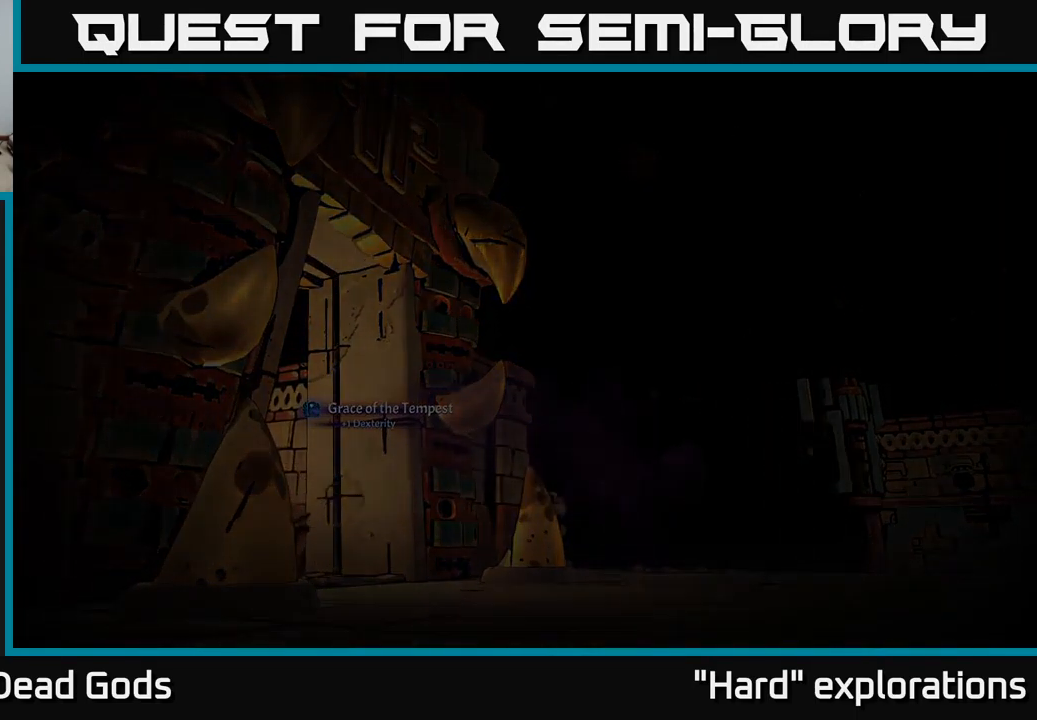
{"buttons": [], "left_stick": "center", "right_stick": "center", "events": []}
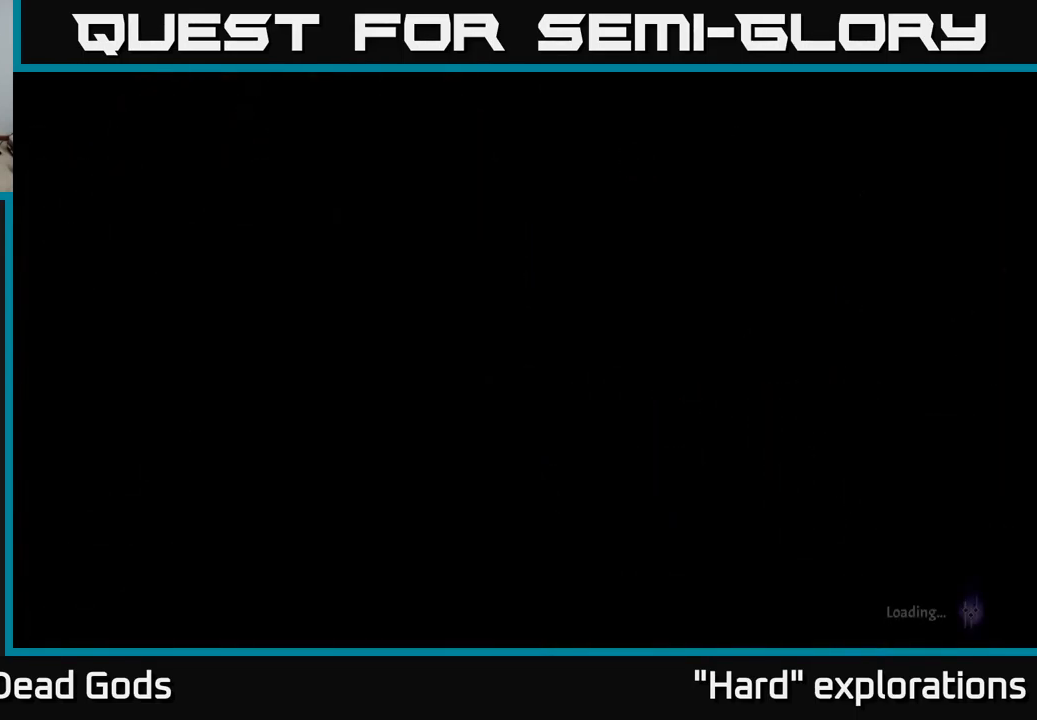
{"buttons": [], "left_stick": "center", "right_stick": "center", "events": []}
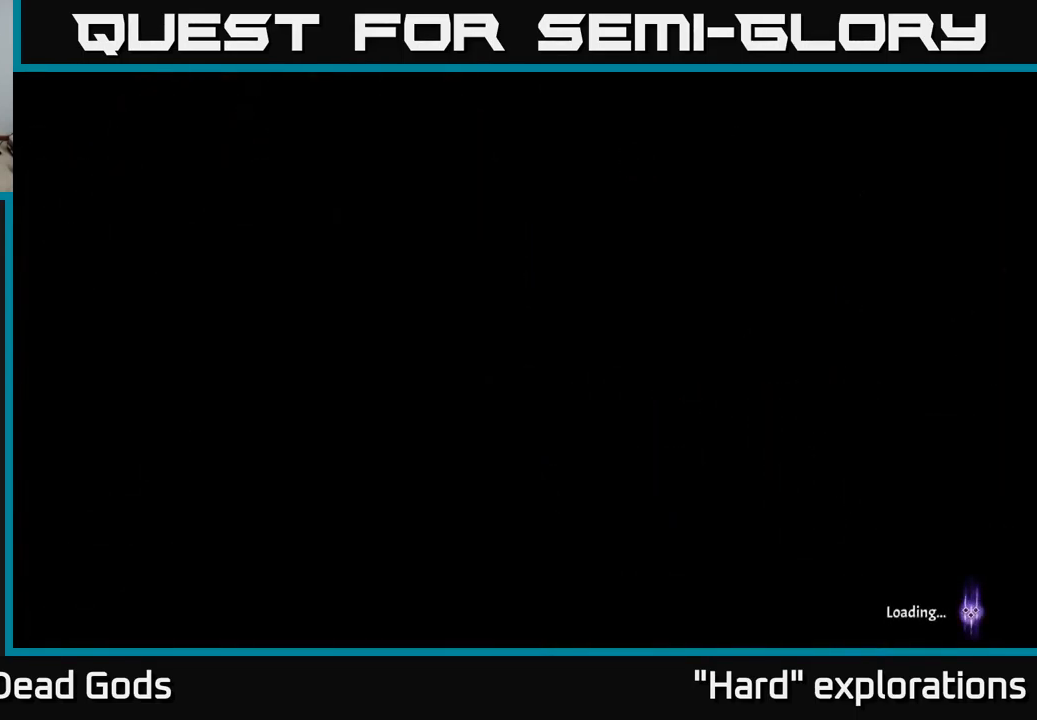
{"buttons": [], "left_stick": "center", "right_stick": "center", "events": []}
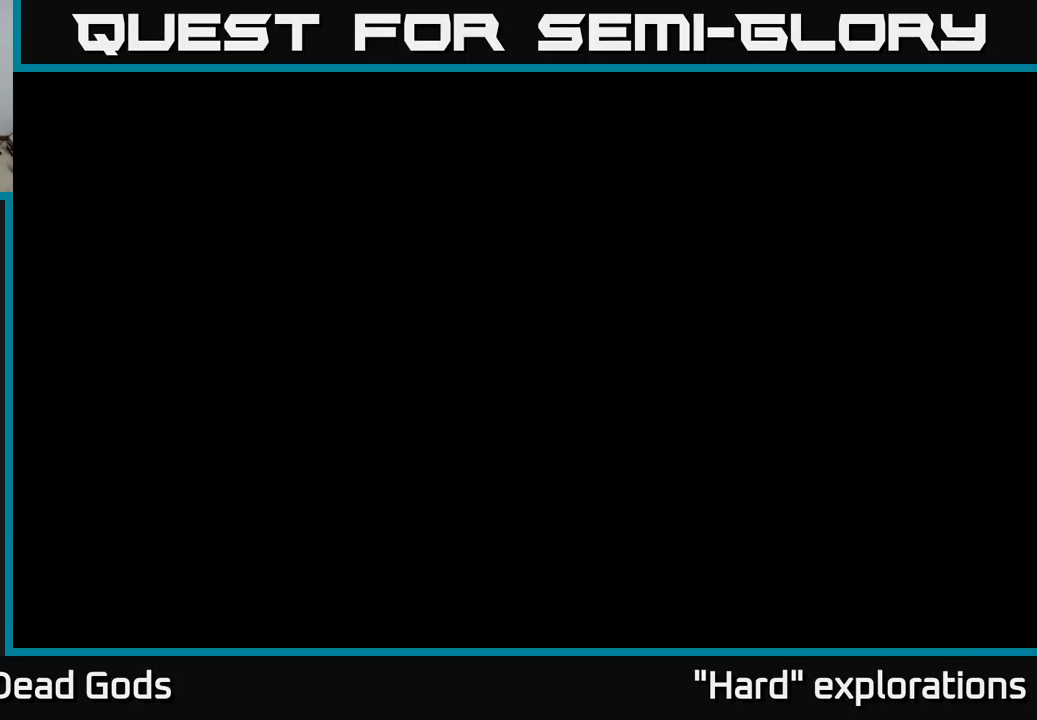
{"buttons": [], "left_stick": "center", "right_stick": "center", "events": []}
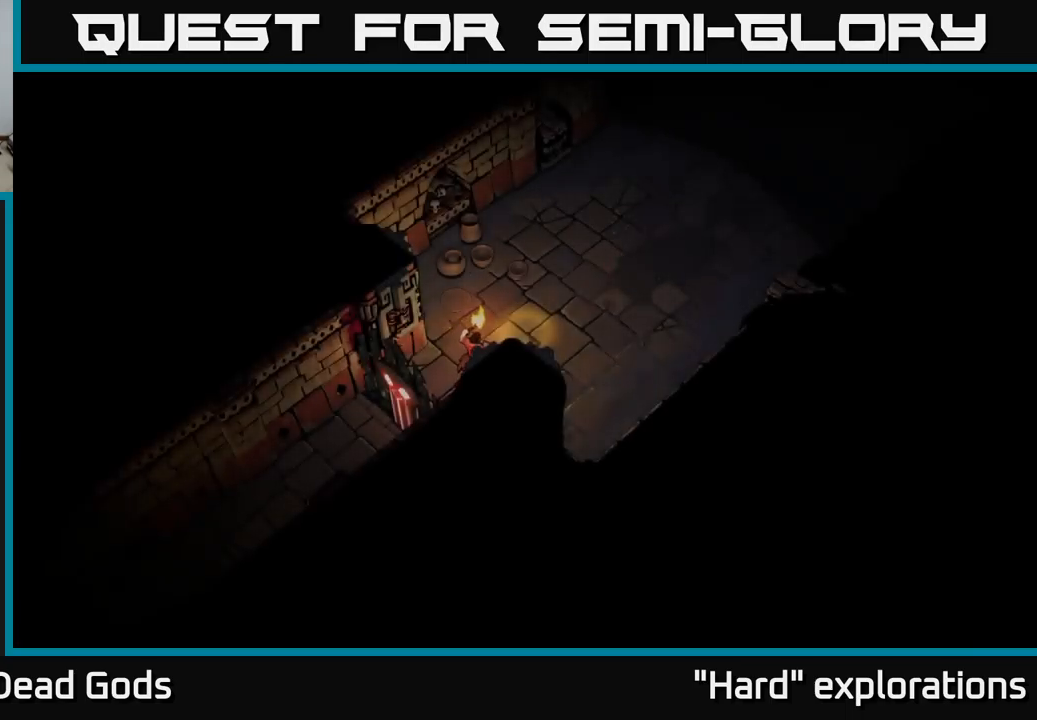
{"buttons": [], "left_stick": "up-right", "right_stick": "center", "events": [[300, "left_stick", "up-right"]]}
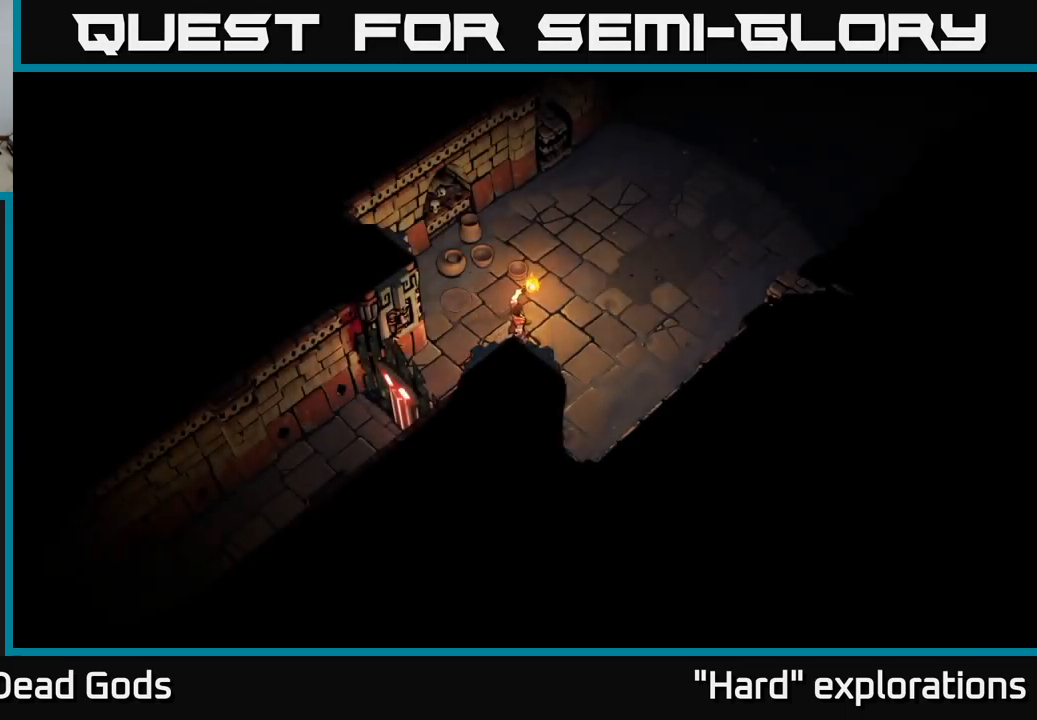
{"buttons": [], "left_stick": "up-right", "right_stick": "center", "events": []}
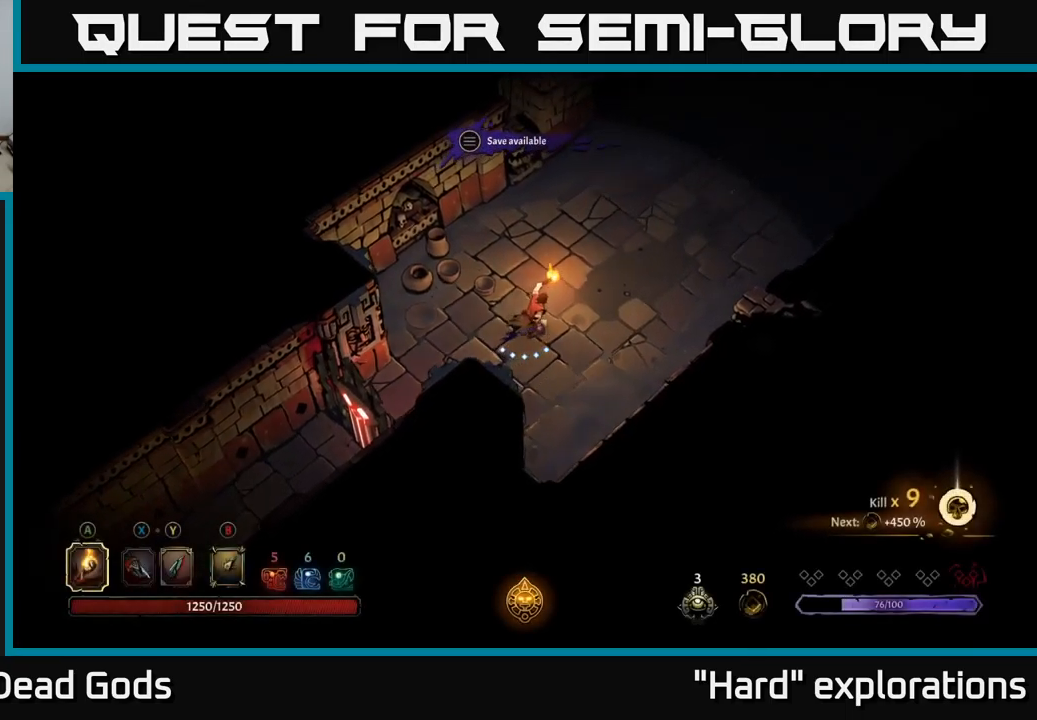
{"buttons": [], "left_stick": "up-right", "right_stick": "center", "events": []}
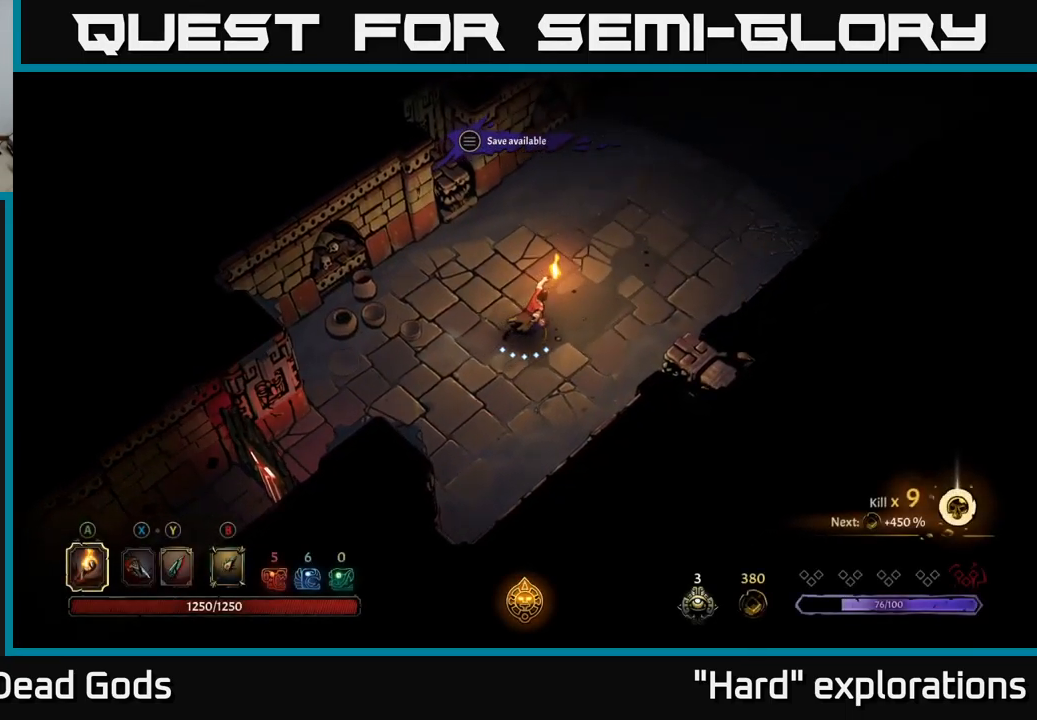
{"buttons": [], "left_stick": "up-right", "right_stick": "center", "events": []}
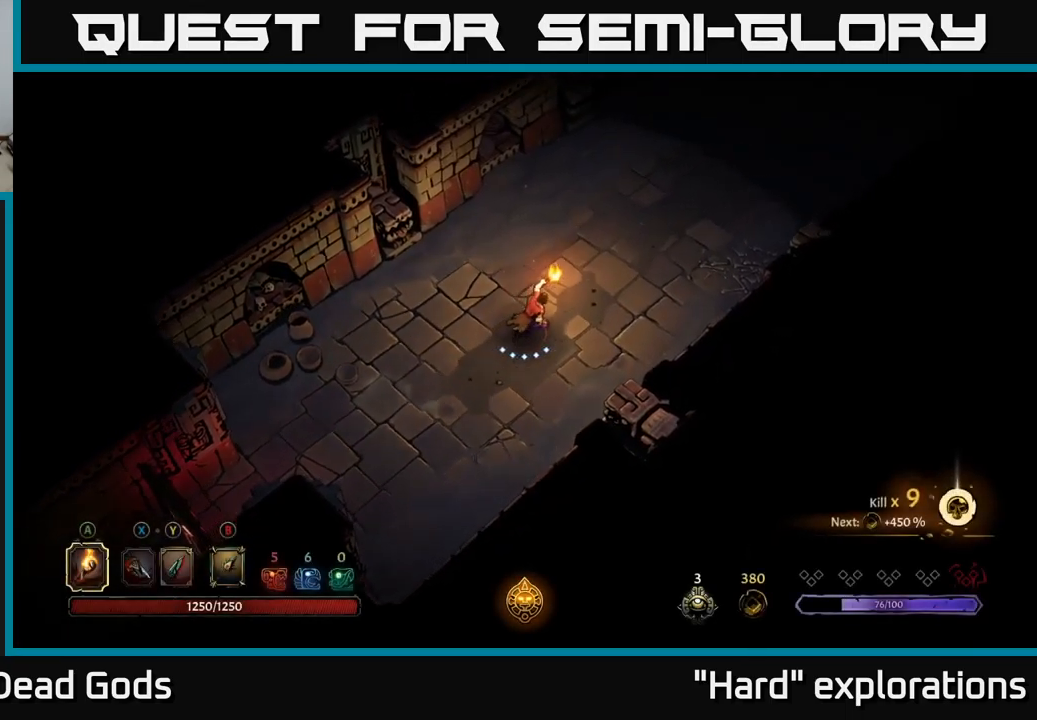
{"buttons": [], "left_stick": "up-right", "right_stick": "center", "events": []}
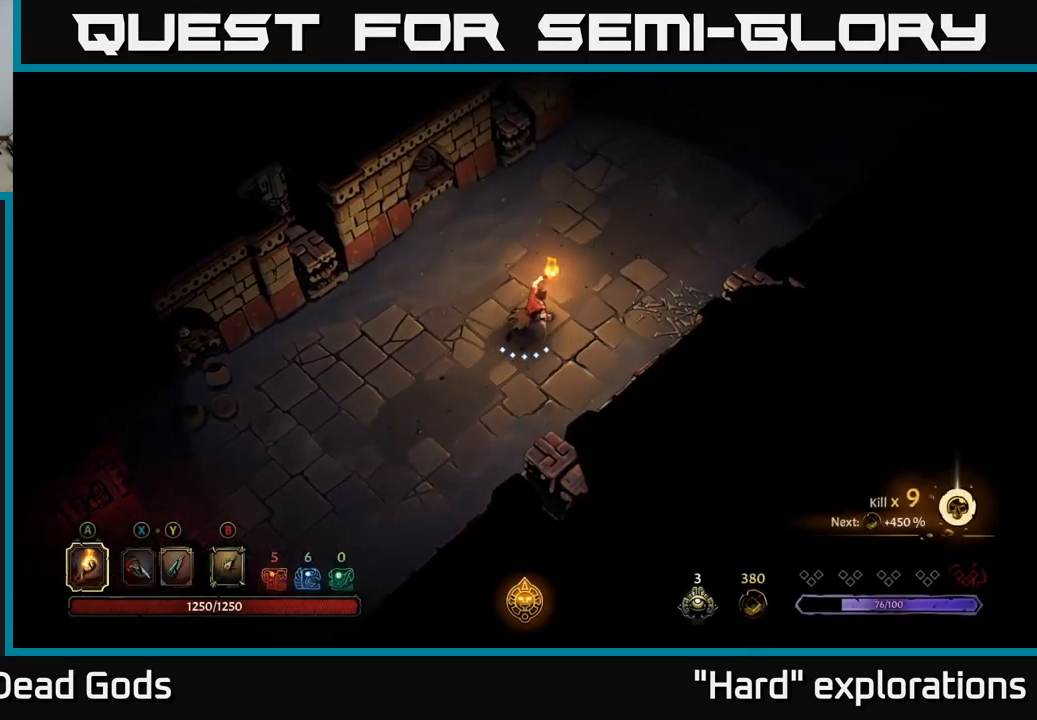
{"buttons": [], "left_stick": "up-right", "right_stick": "center", "events": []}
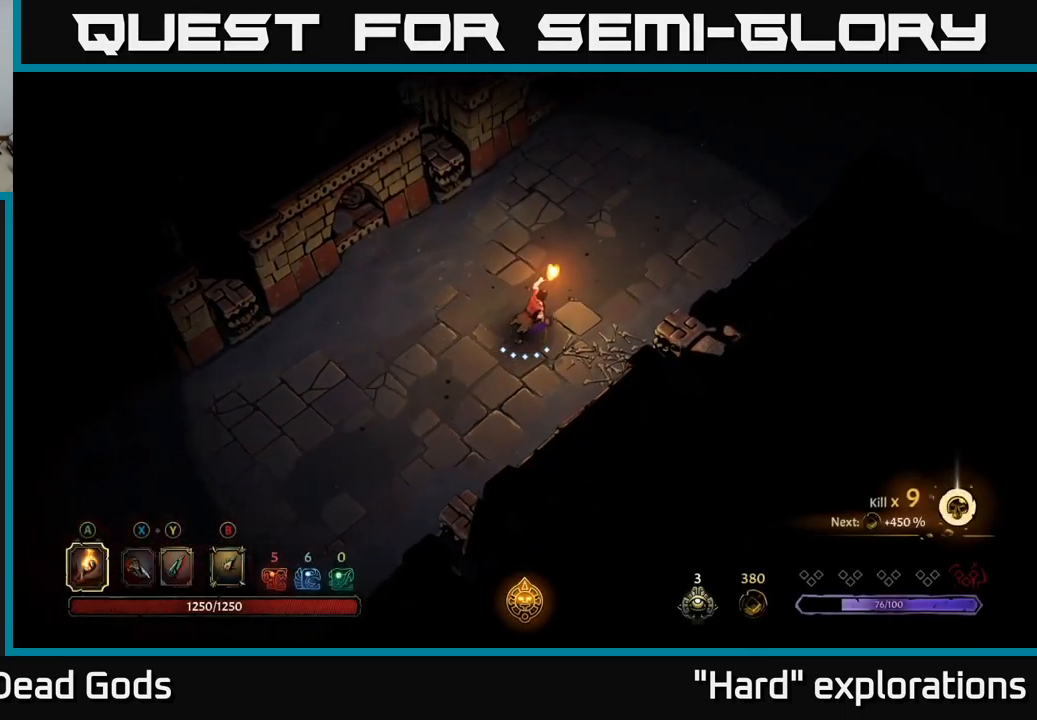
{"buttons": [], "left_stick": "up-right", "right_stick": "center", "events": []}
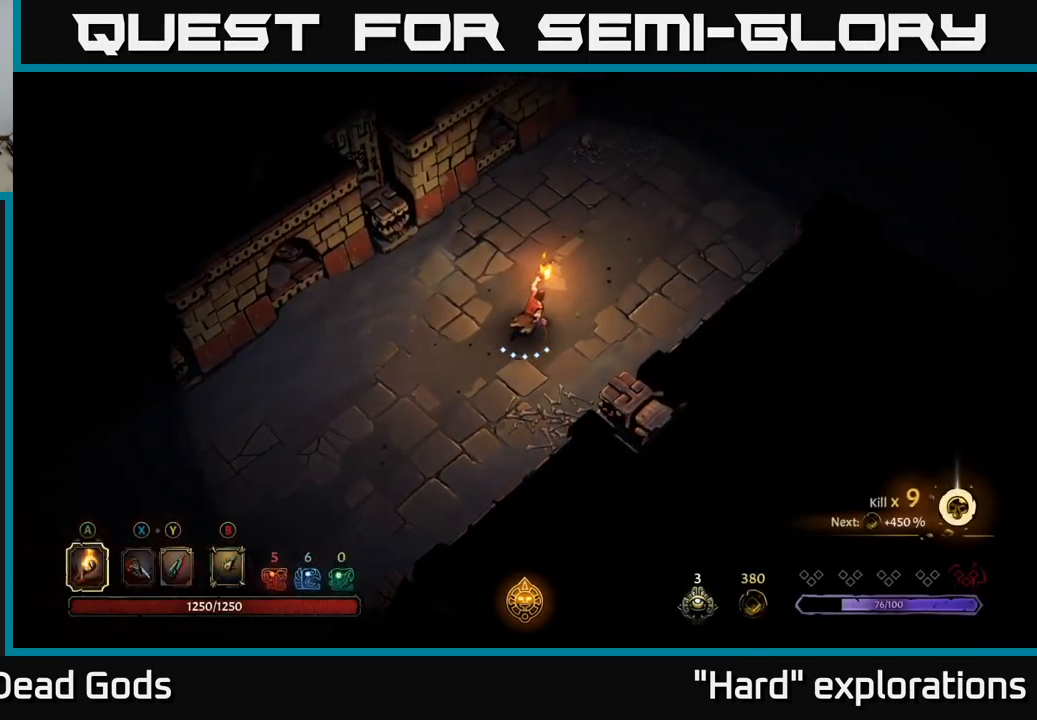
{"buttons": [], "left_stick": "up-right", "right_stick": "center", "events": [[284, "R2", "down"], [434, "R2", "up"]]}
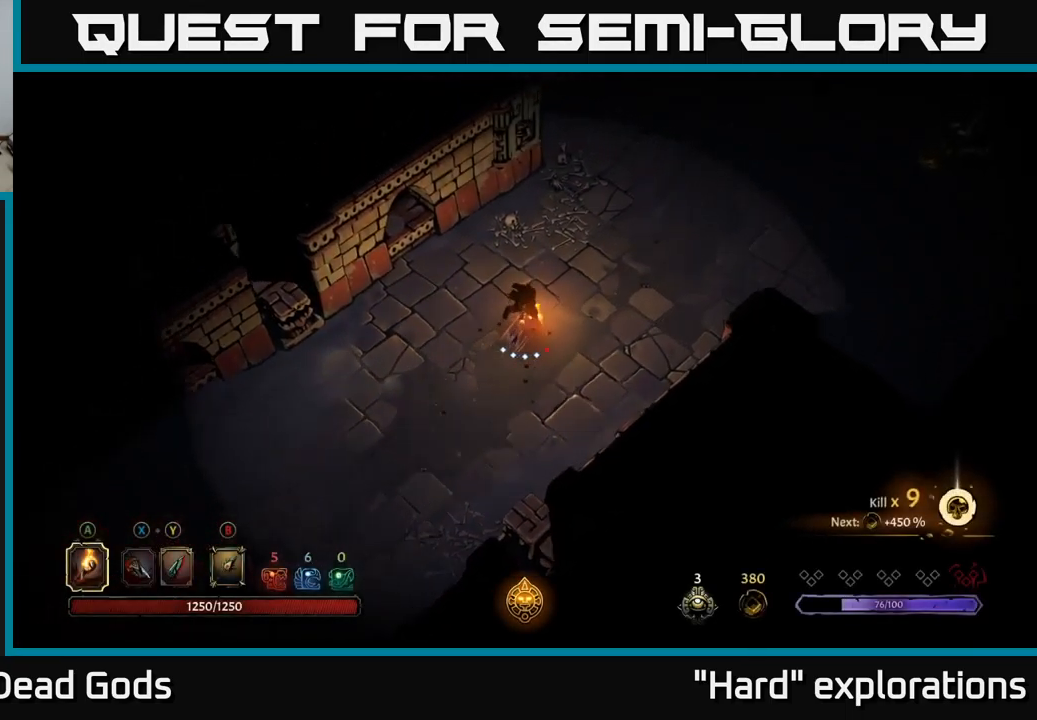
{"buttons": [], "left_stick": "up-right", "right_stick": "center", "events": []}
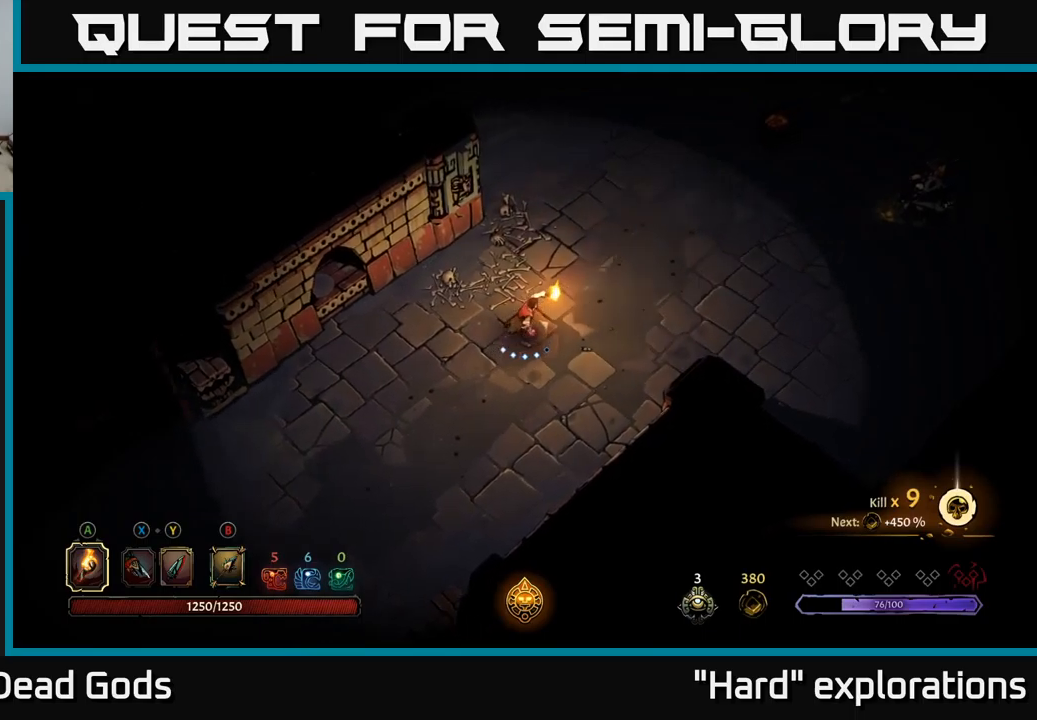
{"buttons": [], "left_stick": "right", "right_stick": "center", "events": [[434, "left_stick", "right"]]}
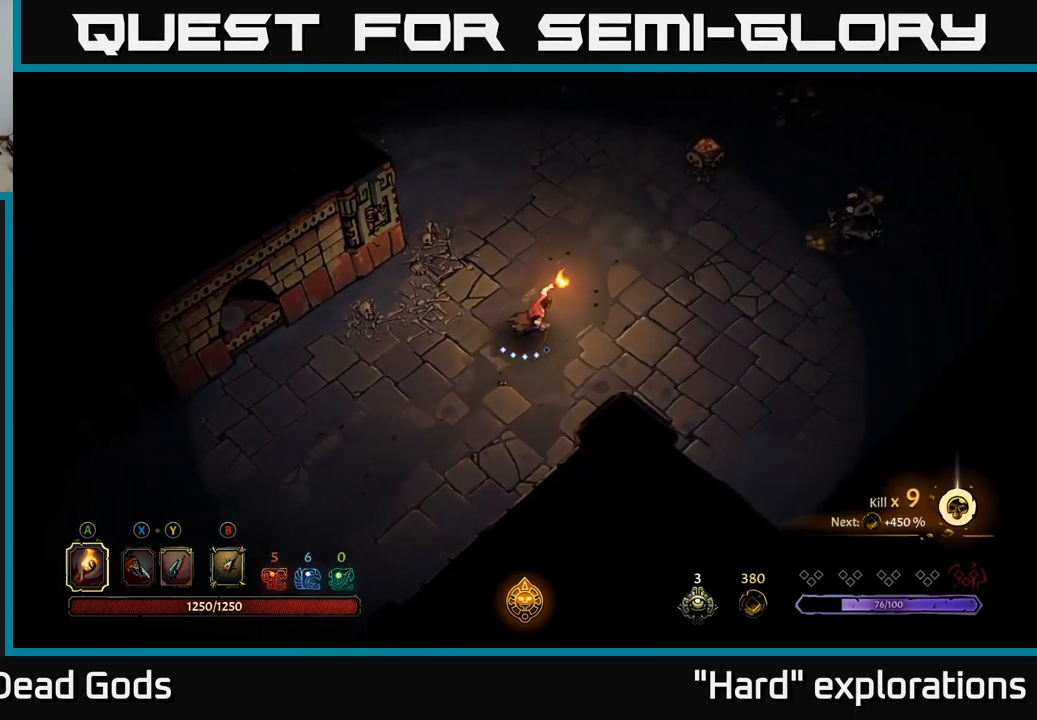
{"buttons": [], "left_stick": "right", "right_stick": "center", "events": []}
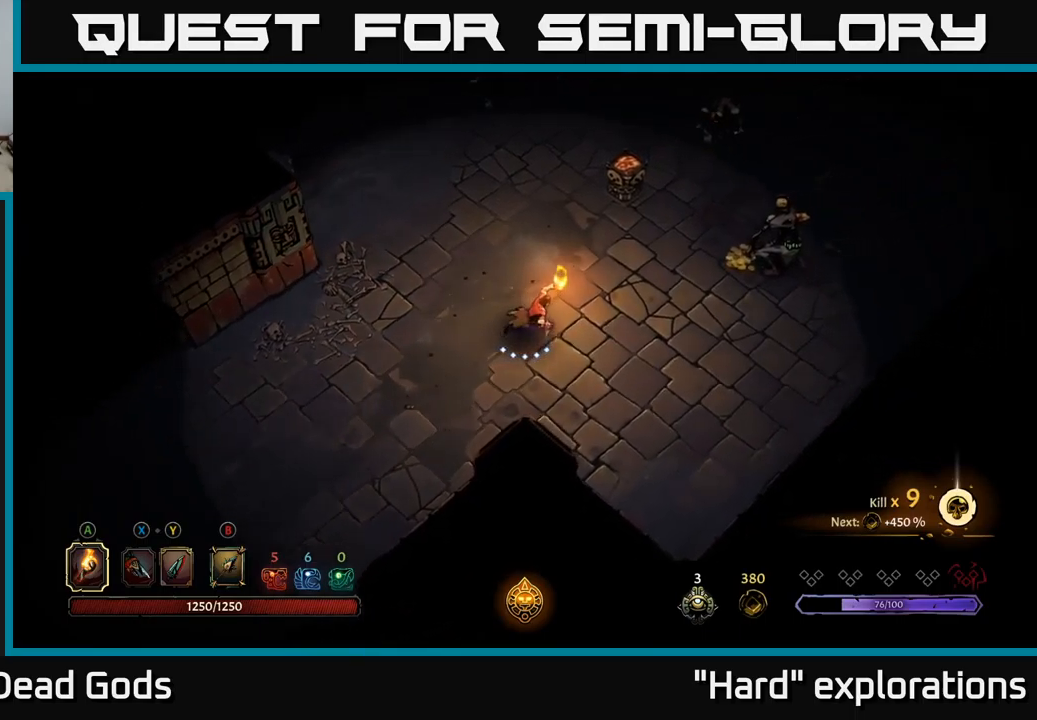
{"buttons": ["Y"], "left_stick": "right", "right_stick": "center", "events": [[284, "Y", "down"], [350, "Y", "up"], [500, "Y", "down"]]}